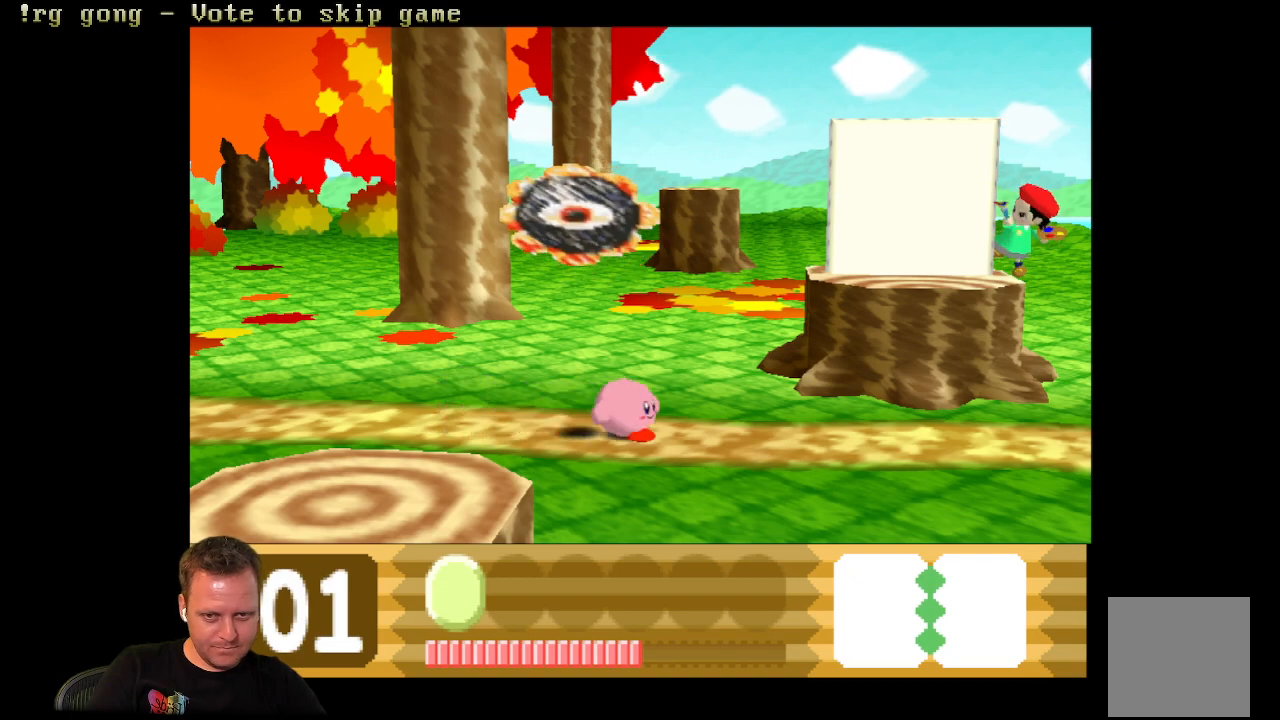
Gameplay with a controller (Xbox layout); each line is a JSON object with the inputs held at the frame after it. "events" lists button and stick changes between this image and that frame as [ms after this image, input, new state], when the widget could be followed in between.
{"buttons": ["X"], "left_stick": "center", "right_stick": "center", "events": [[117, "DPAD_RIGHT", "up"], [233, "DPAD_LEFT", "down"], [400, "DPAD_LEFT", "up"], [400, "X", "down"]]}
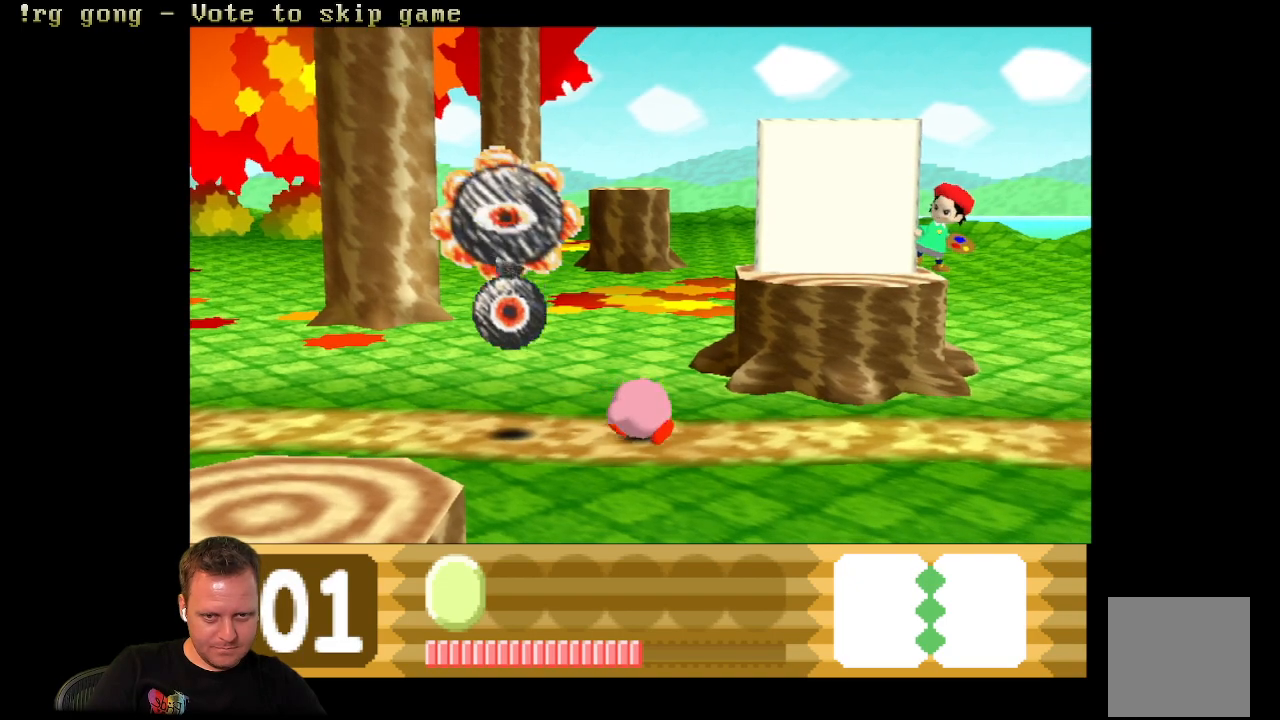
{"buttons": [], "left_stick": "center", "right_stick": "center", "events": [[317, "X", "up"]]}
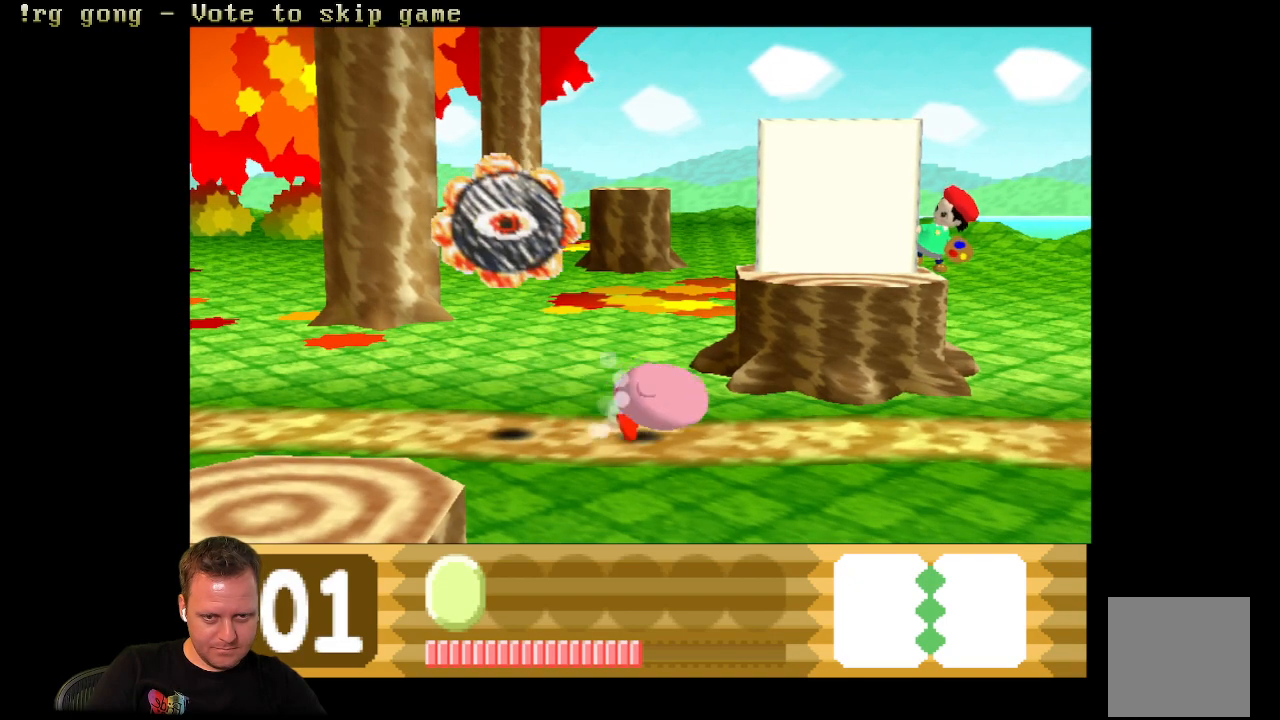
{"buttons": ["DPAD_RIGHT"], "left_stick": "center", "right_stick": "center", "events": [[33, "DPAD_RIGHT", "down"]]}
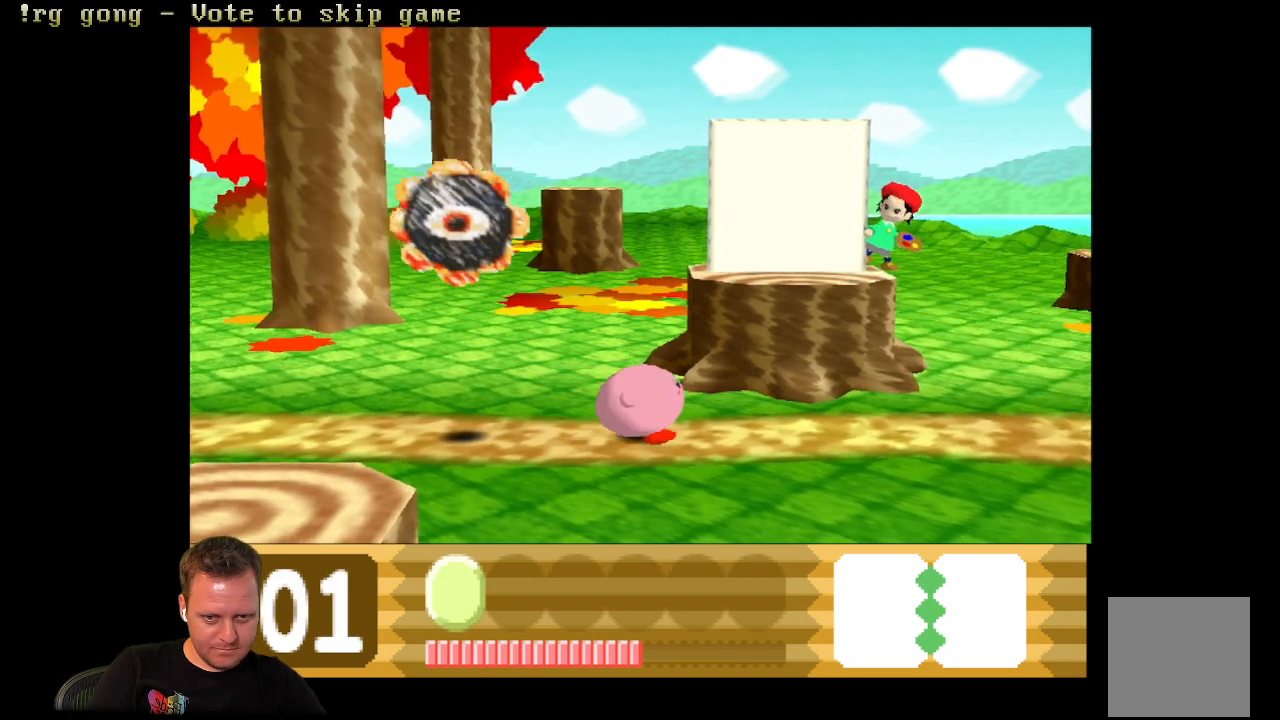
{"buttons": ["DPAD_RIGHT"], "left_stick": "center", "right_stick": "center", "events": []}
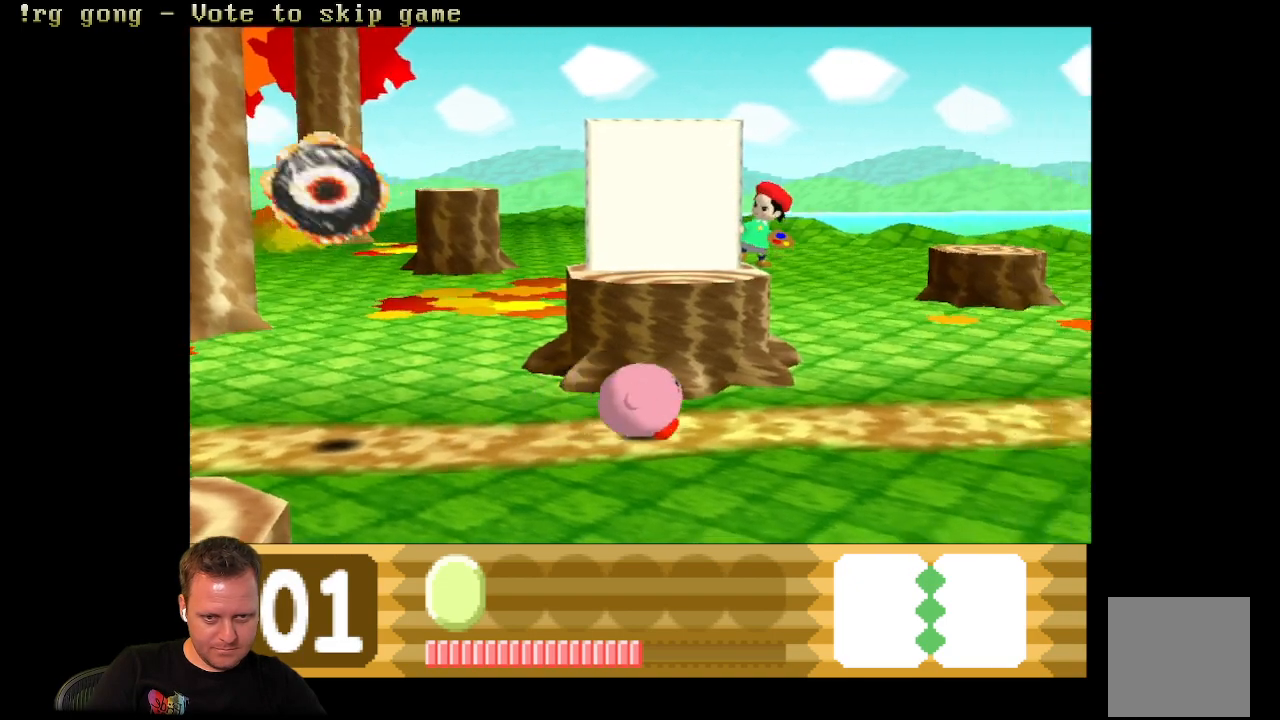
{"buttons": ["DPAD_RIGHT"], "left_stick": "center", "right_stick": "center", "events": []}
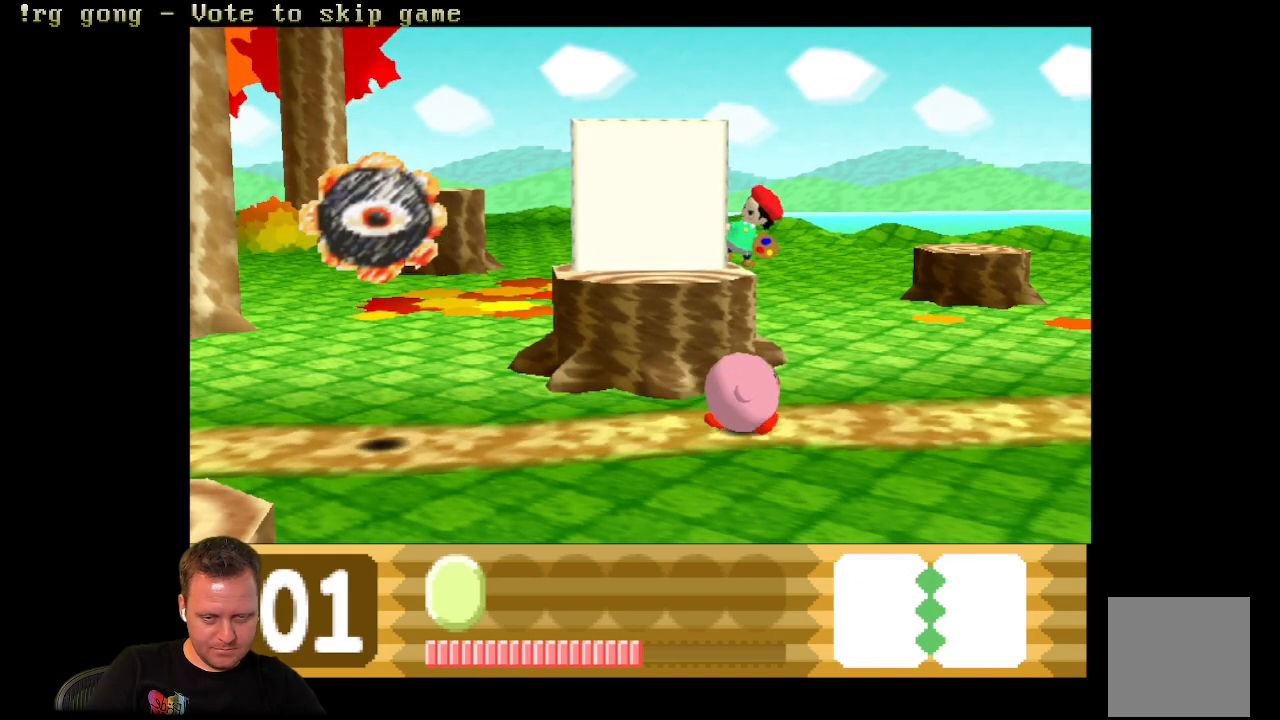
{"buttons": ["DPAD_RIGHT"], "left_stick": "center", "right_stick": "center", "events": []}
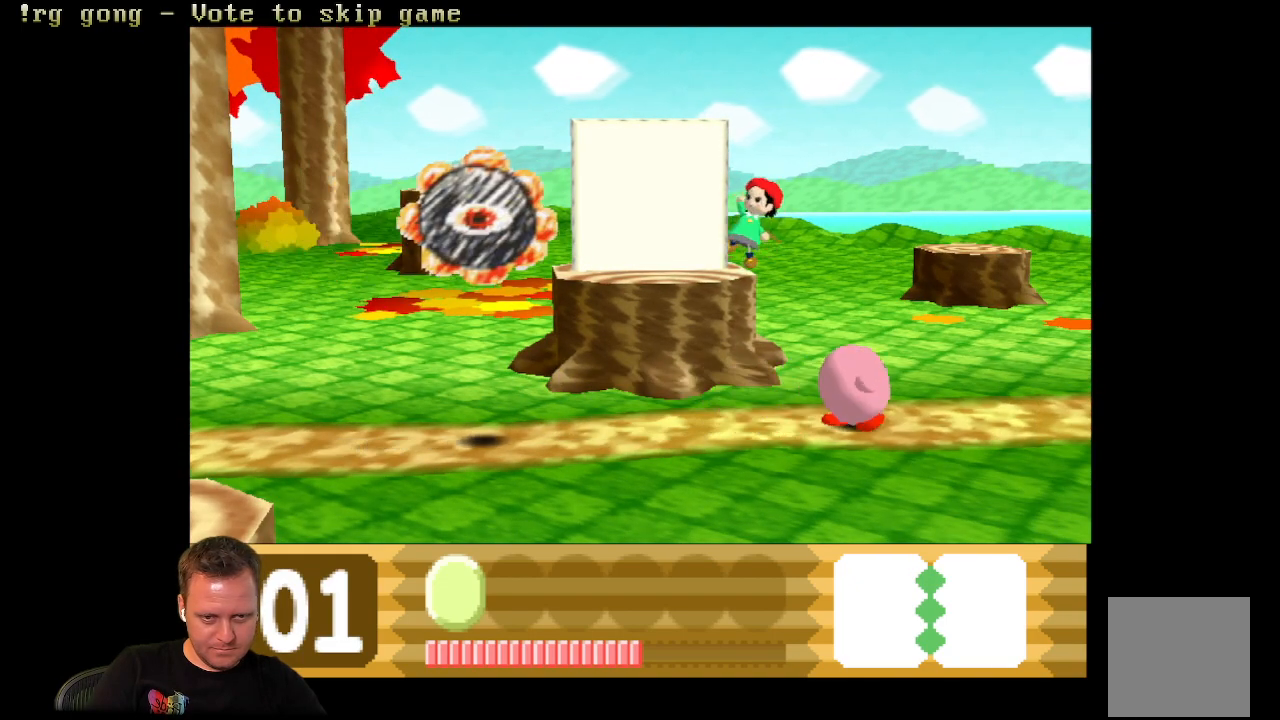
{"buttons": [], "left_stick": "center", "right_stick": "center", "events": [[400, "DPAD_RIGHT", "up"]]}
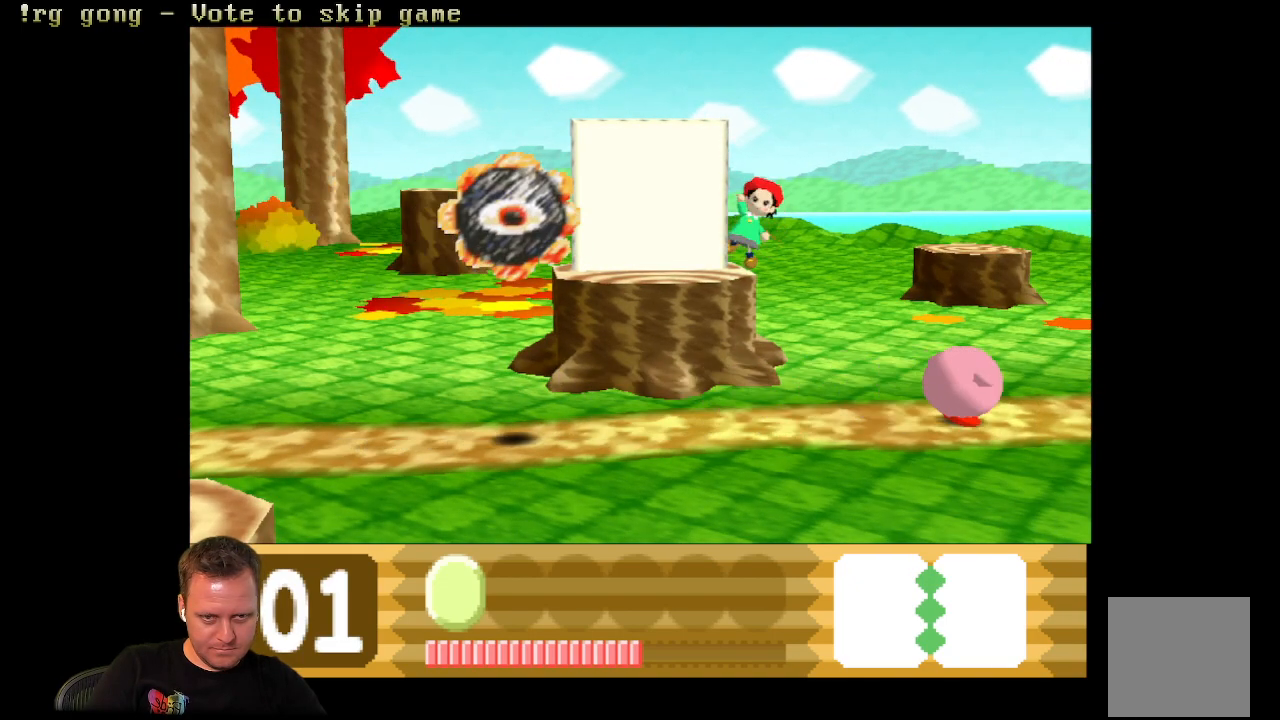
{"buttons": [], "left_stick": "center", "right_stick": "center", "events": [[117, "DPAD_LEFT", "down"], [217, "DPAD_LEFT", "up"]]}
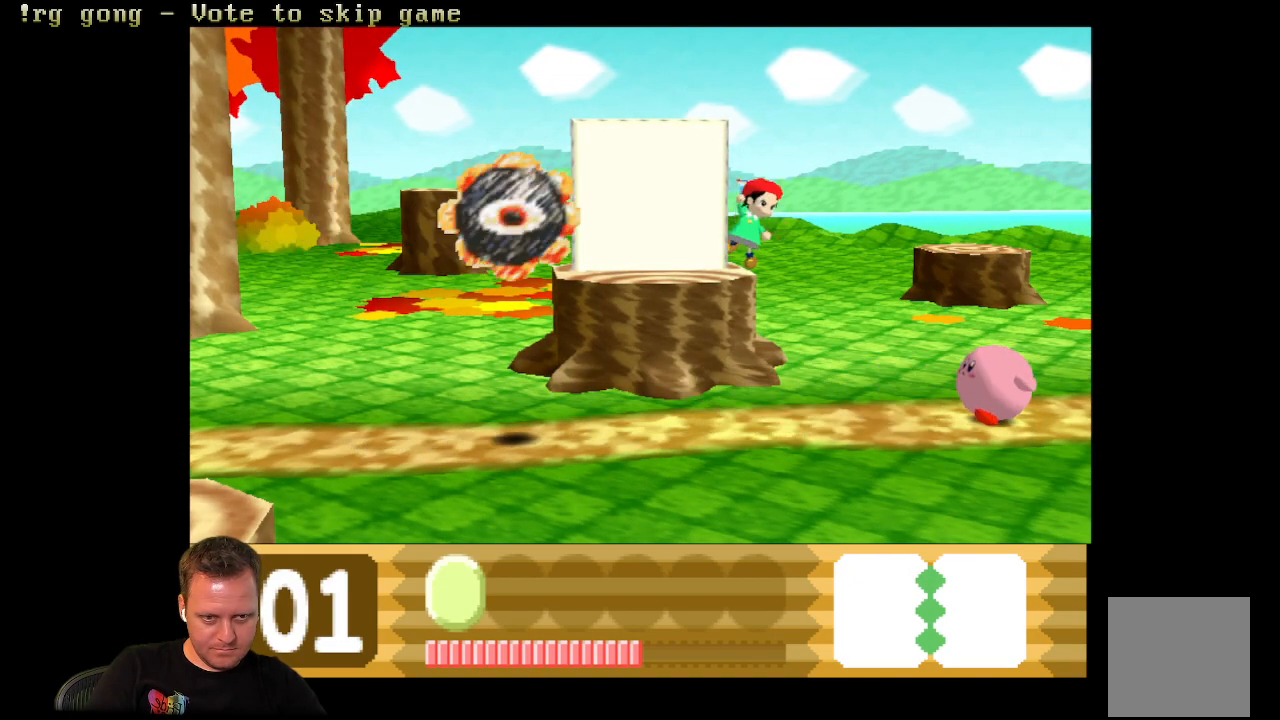
{"buttons": [], "left_stick": "center", "right_stick": "center", "events": []}
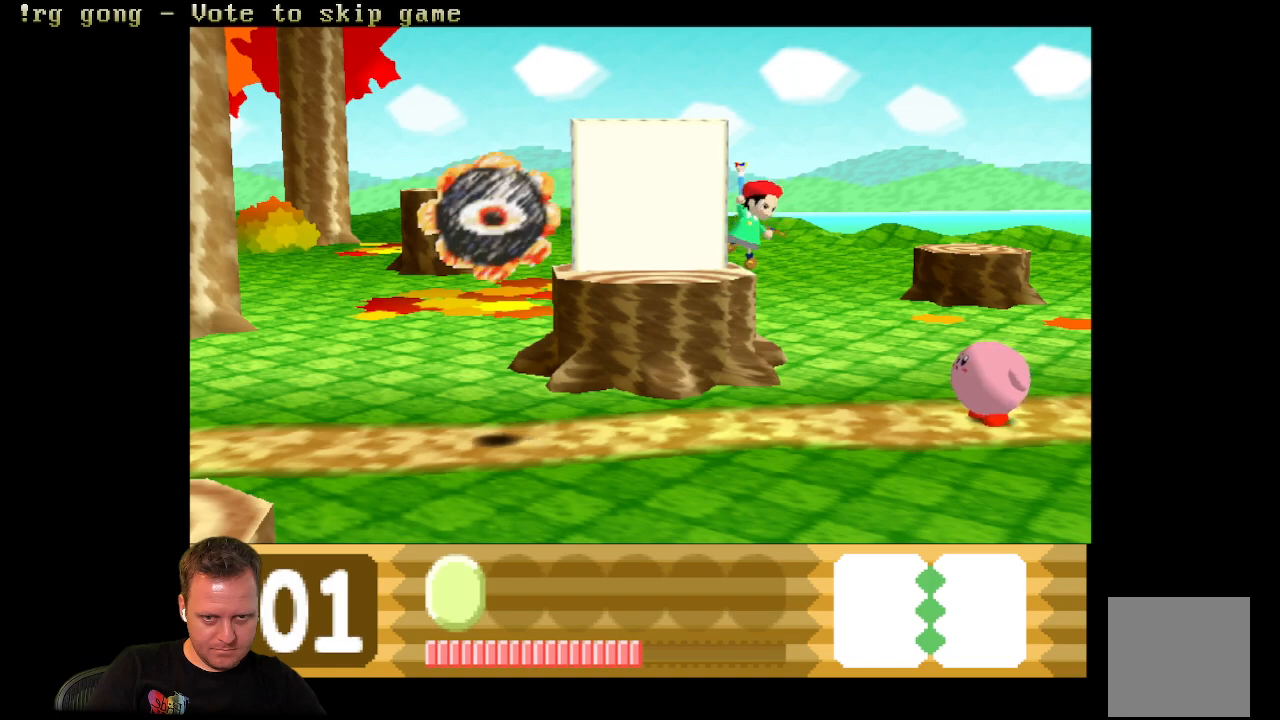
{"buttons": [], "left_stick": "center", "right_stick": "center", "events": [[83, "DPAD_RIGHT", "down"], [450, "DPAD_RIGHT", "up"]]}
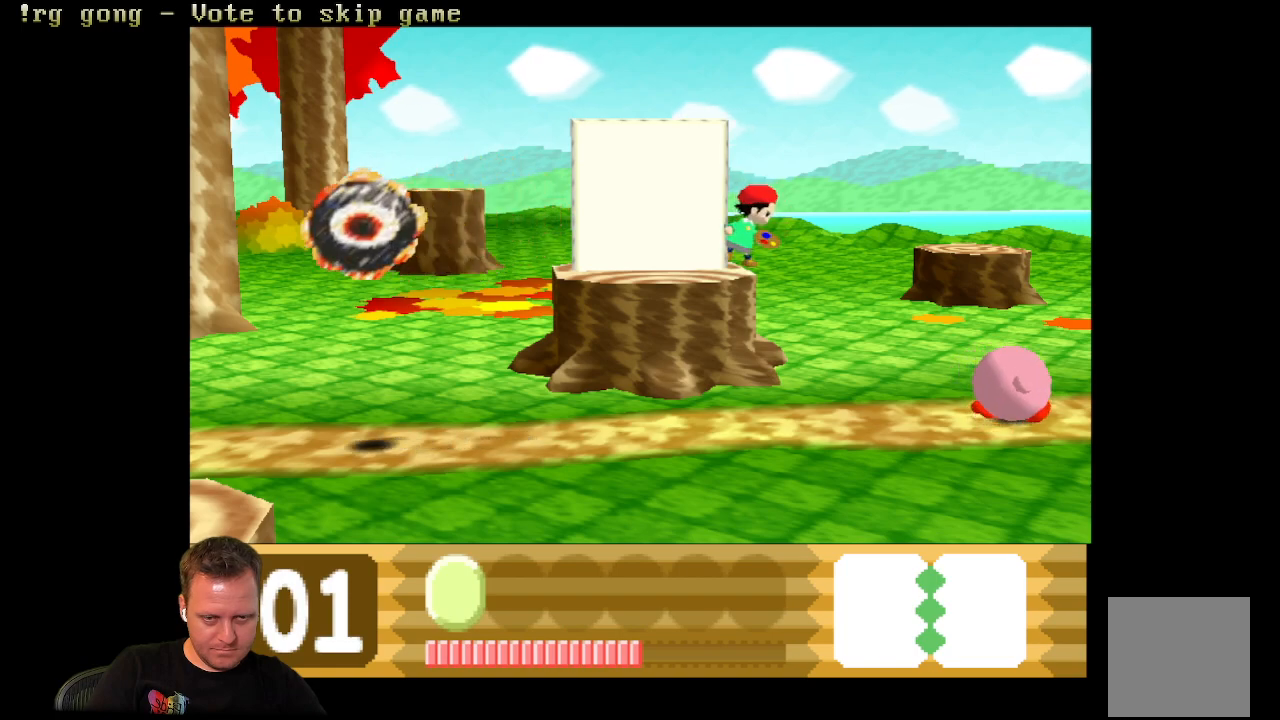
{"buttons": [], "left_stick": "center", "right_stick": "center", "events": [[133, "DPAD_LEFT", "down"], [250, "DPAD_LEFT", "up"]]}
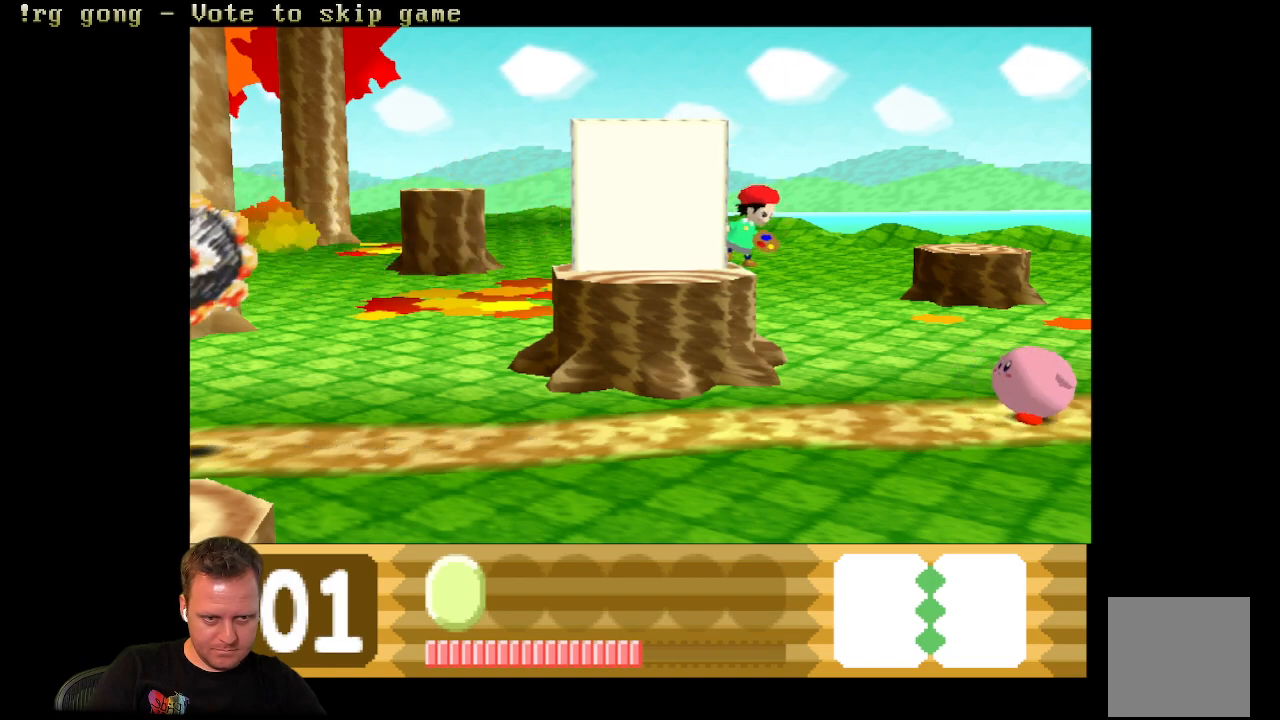
{"buttons": [], "left_stick": "center", "right_stick": "center", "events": [[67, "DPAD_LEFT", "down"], [300, "DPAD_LEFT", "up"], [400, "X", "down"], [433, "X", "up"]]}
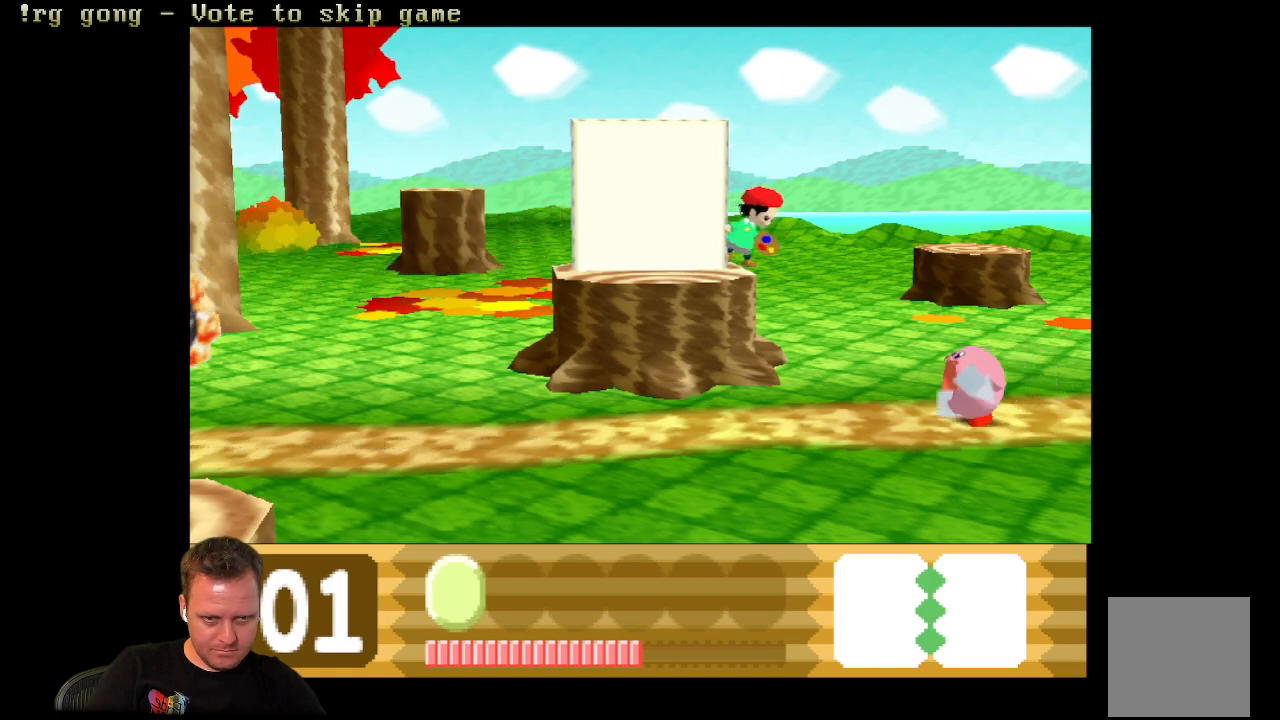
{"buttons": [], "left_stick": "center", "right_stick": "center", "events": []}
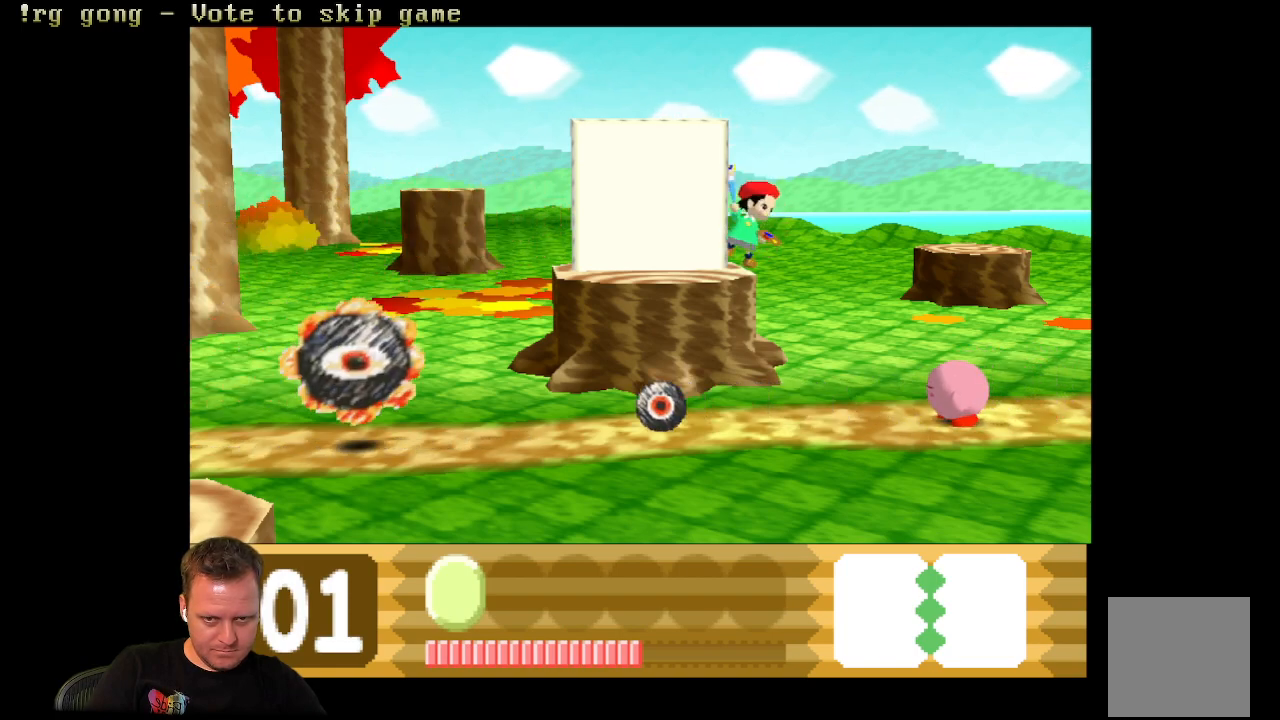
{"buttons": [], "left_stick": "center", "right_stick": "center", "events": []}
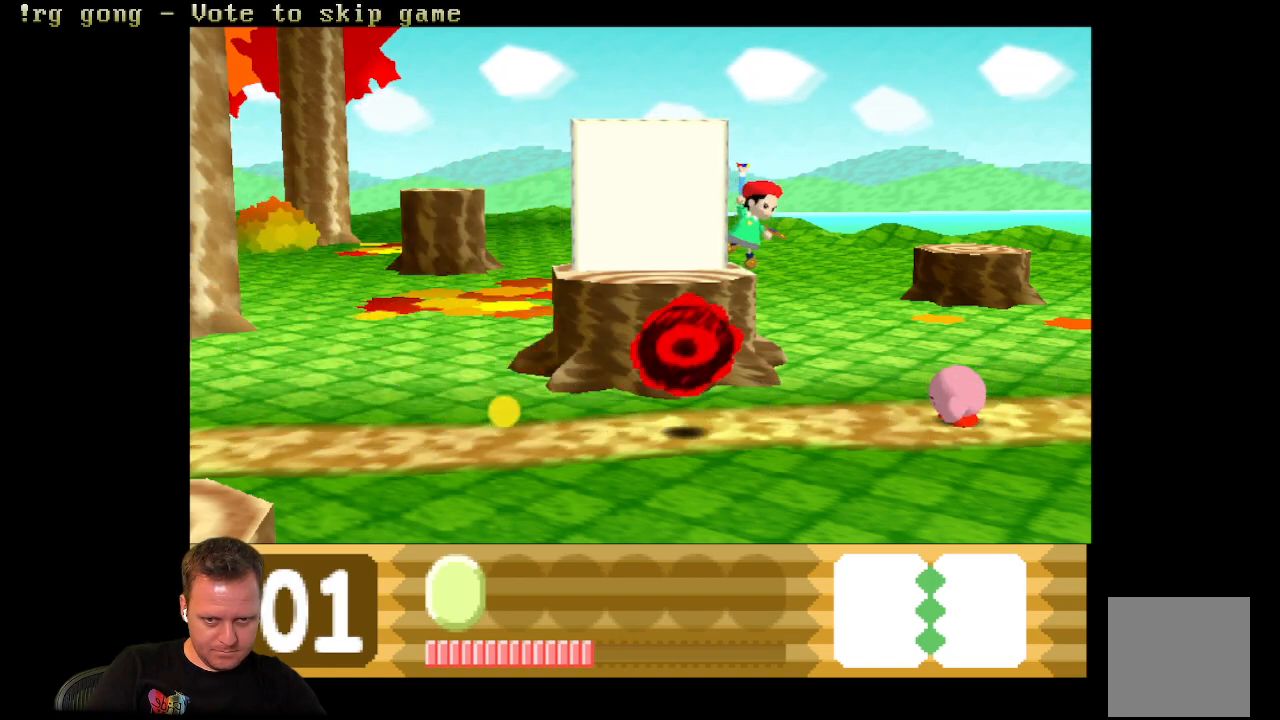
{"buttons": ["DPAD_DOWN"], "left_stick": "center", "right_stick": "center", "events": [[100, "DPAD_DOWN", "down"]]}
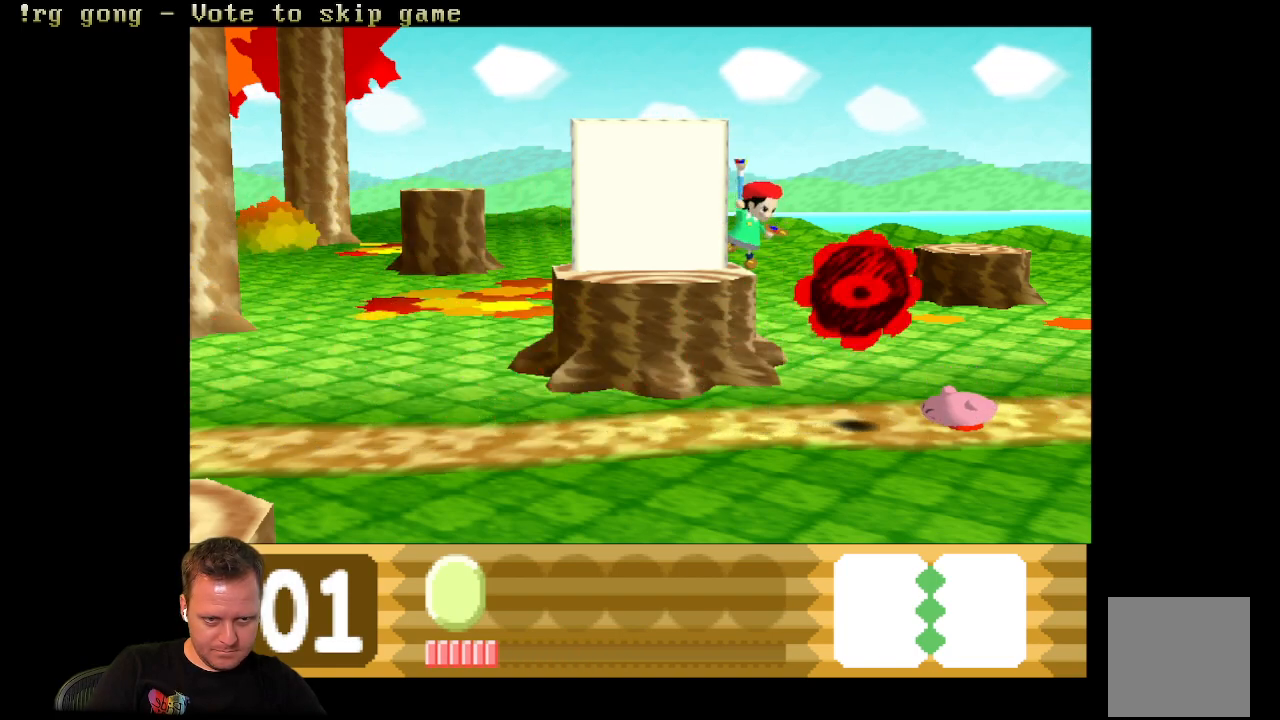
{"buttons": [], "left_stick": "center", "right_stick": "center", "events": [[250, "DPAD_DOWN", "up"]]}
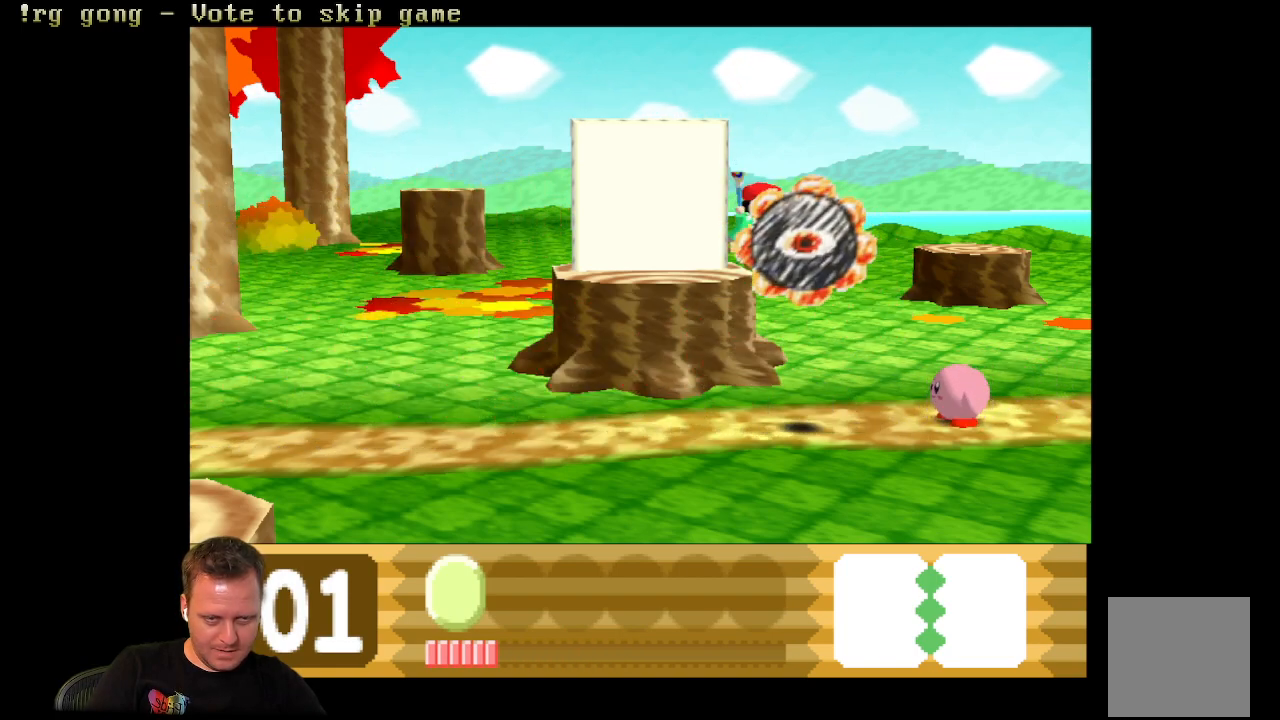
{"buttons": [], "left_stick": "center", "right_stick": "center", "events": []}
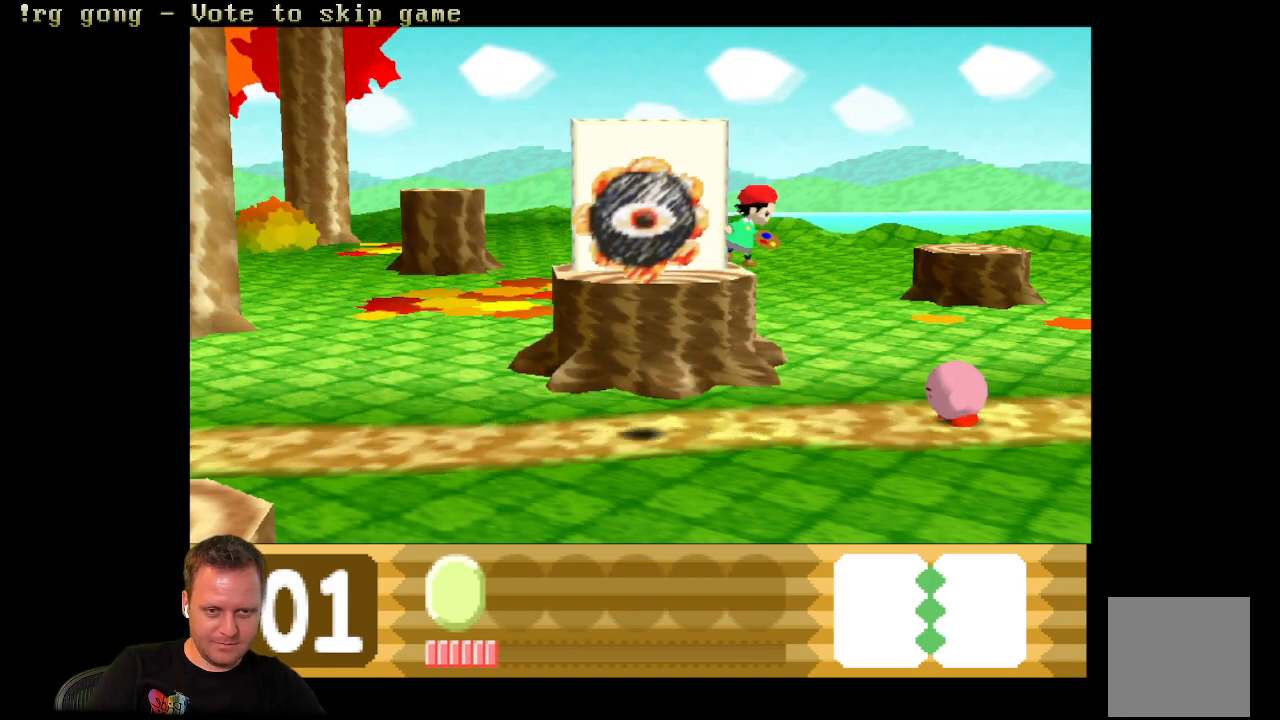
{"buttons": ["X"], "left_stick": "center", "right_stick": "center", "events": [[217, "X", "down"]]}
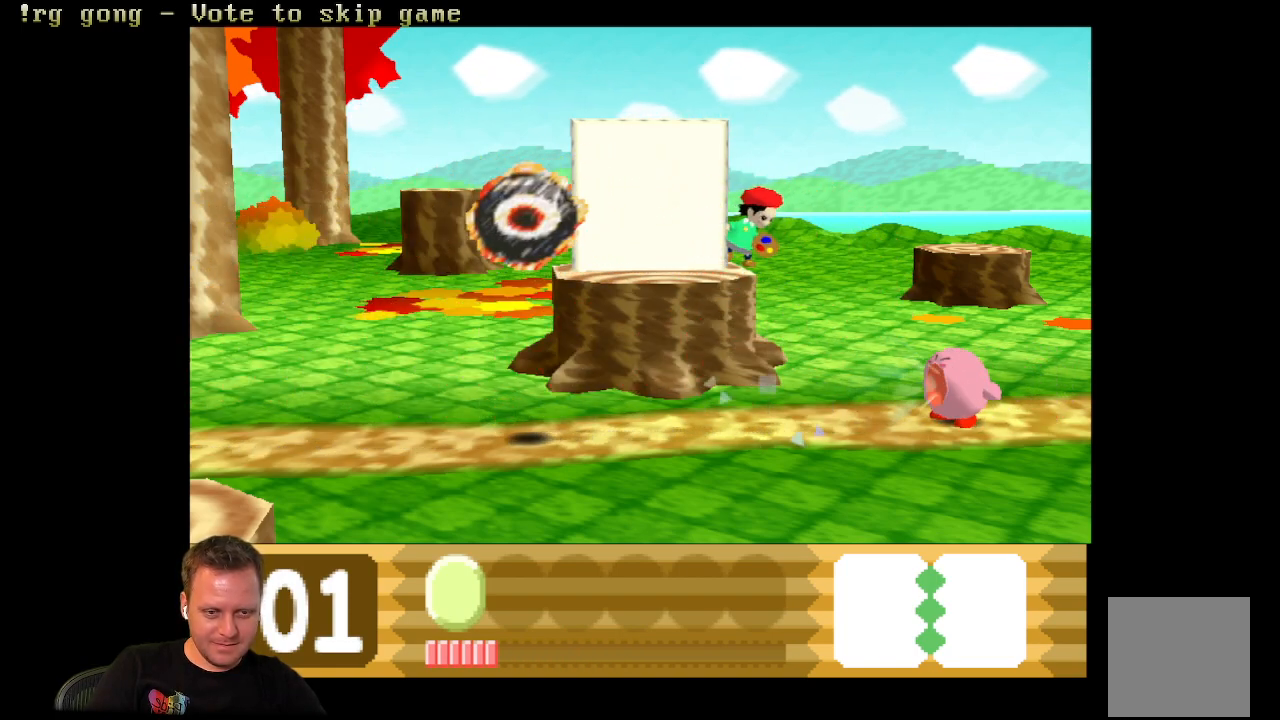
{"buttons": ["X"], "left_stick": "center", "right_stick": "center", "events": []}
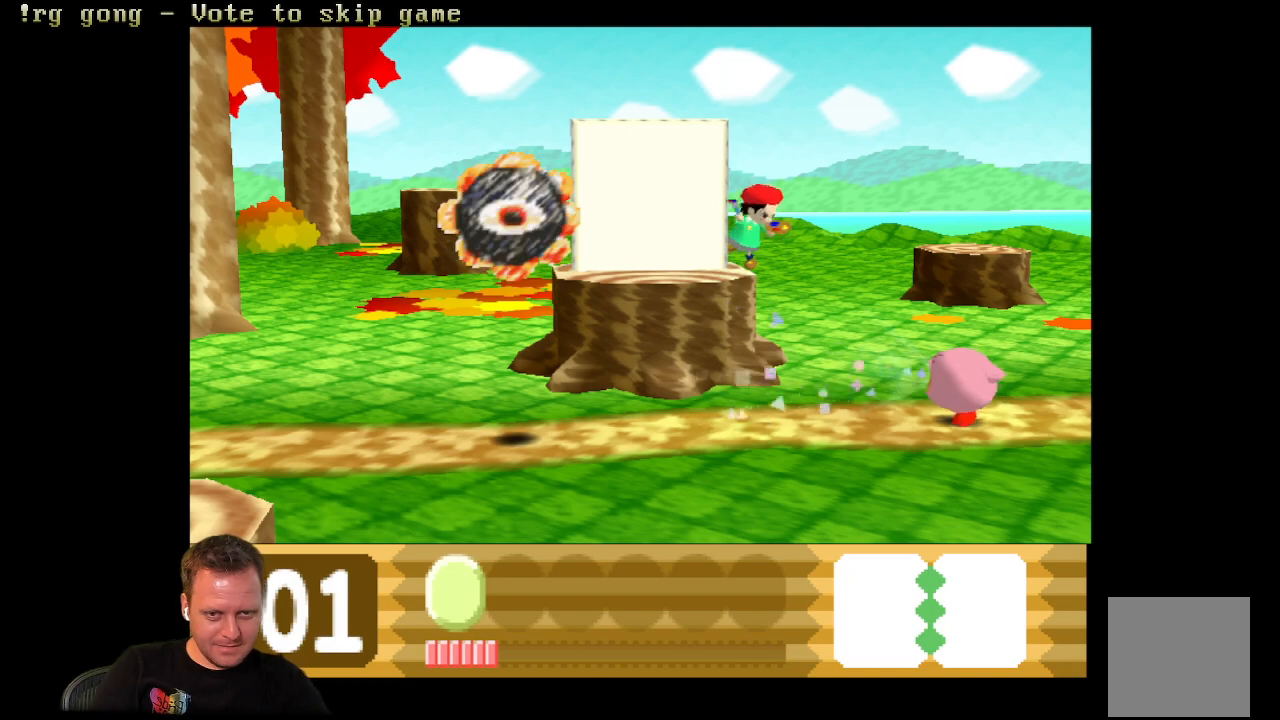
{"buttons": ["X"], "left_stick": "center", "right_stick": "center", "events": []}
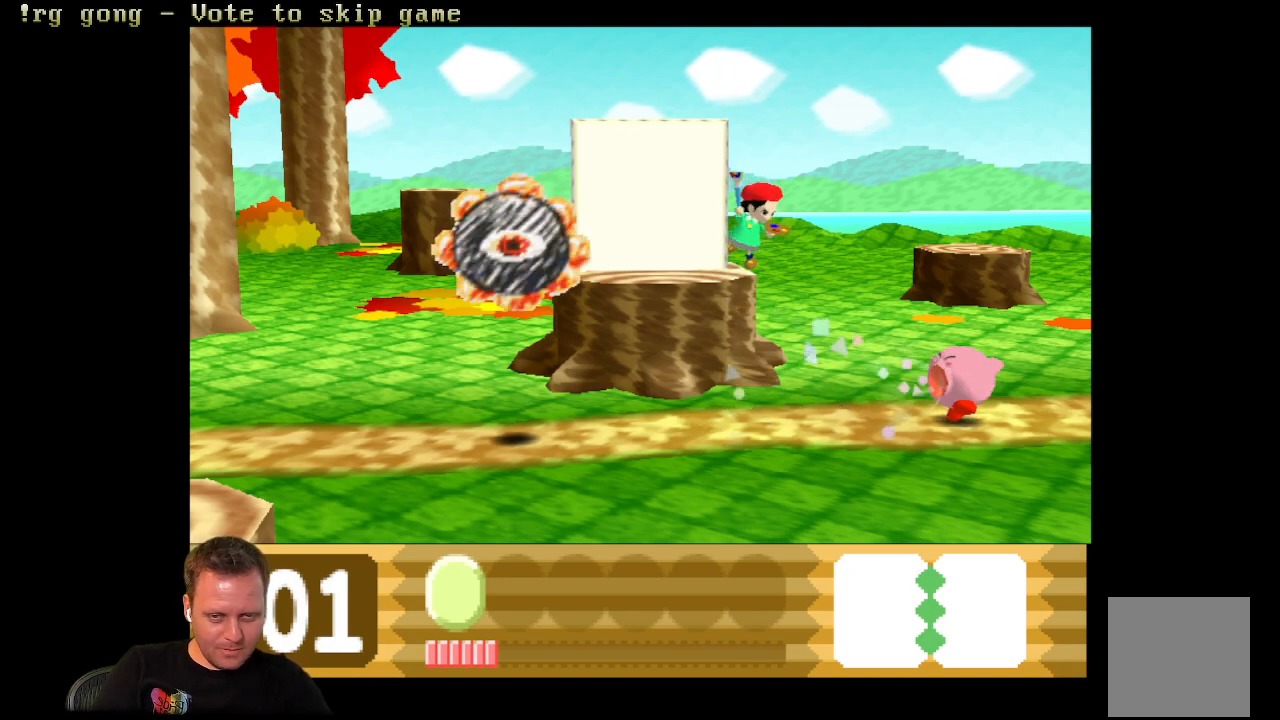
{"buttons": ["X"], "left_stick": "center", "right_stick": "center", "events": []}
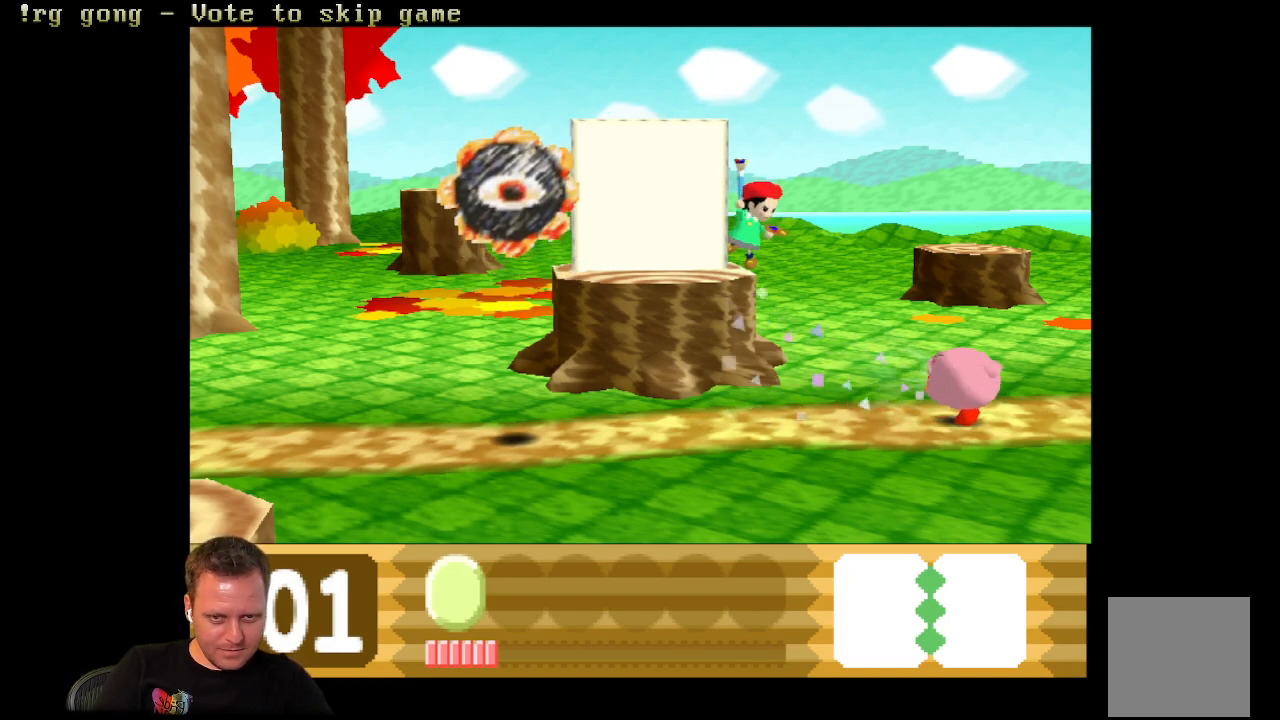
{"buttons": ["X"], "left_stick": "center", "right_stick": "center", "events": []}
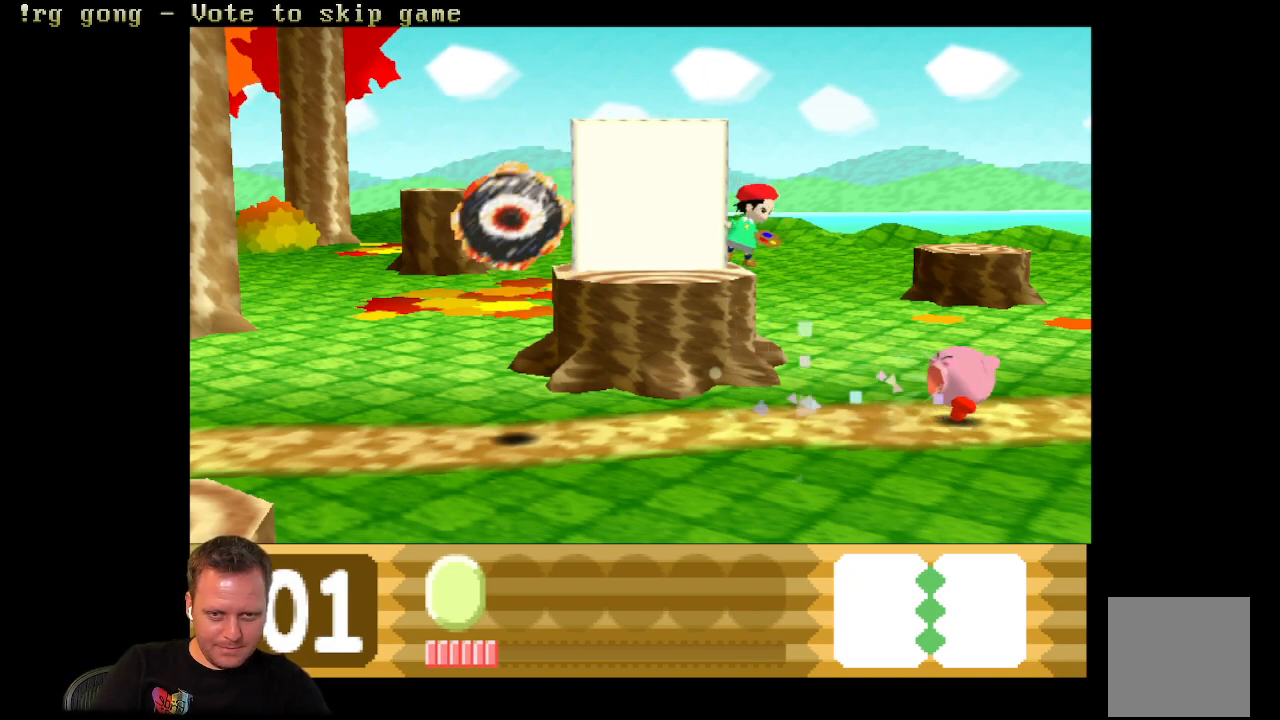
{"buttons": ["X"], "left_stick": "center", "right_stick": "center", "events": []}
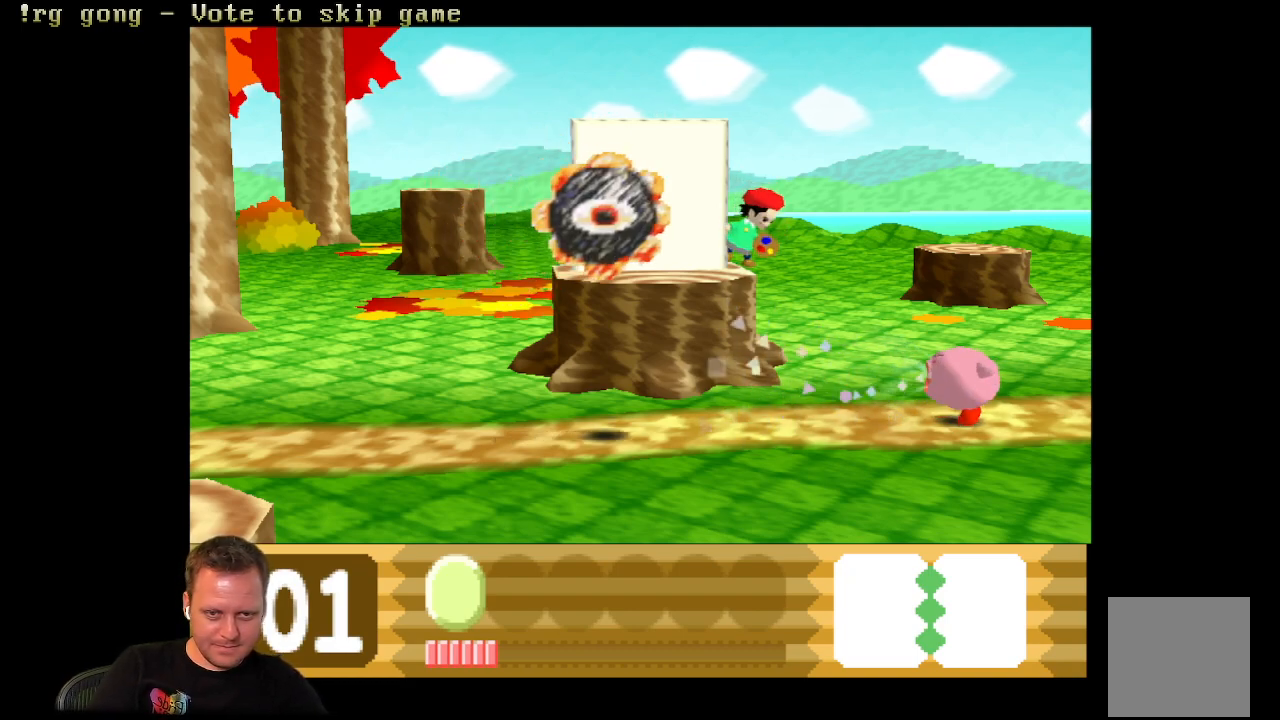
{"buttons": [], "left_stick": "center", "right_stick": "center", "events": [[17, "X", "up"]]}
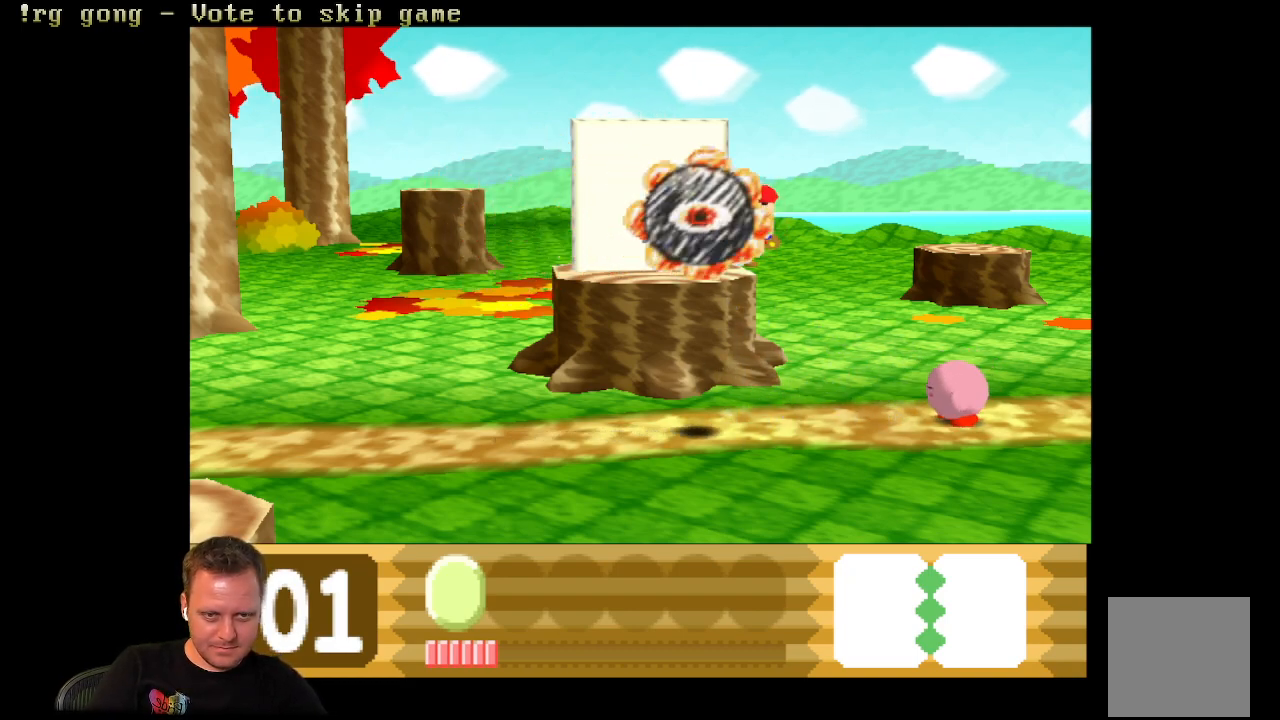
{"buttons": [], "left_stick": "center", "right_stick": "center", "events": []}
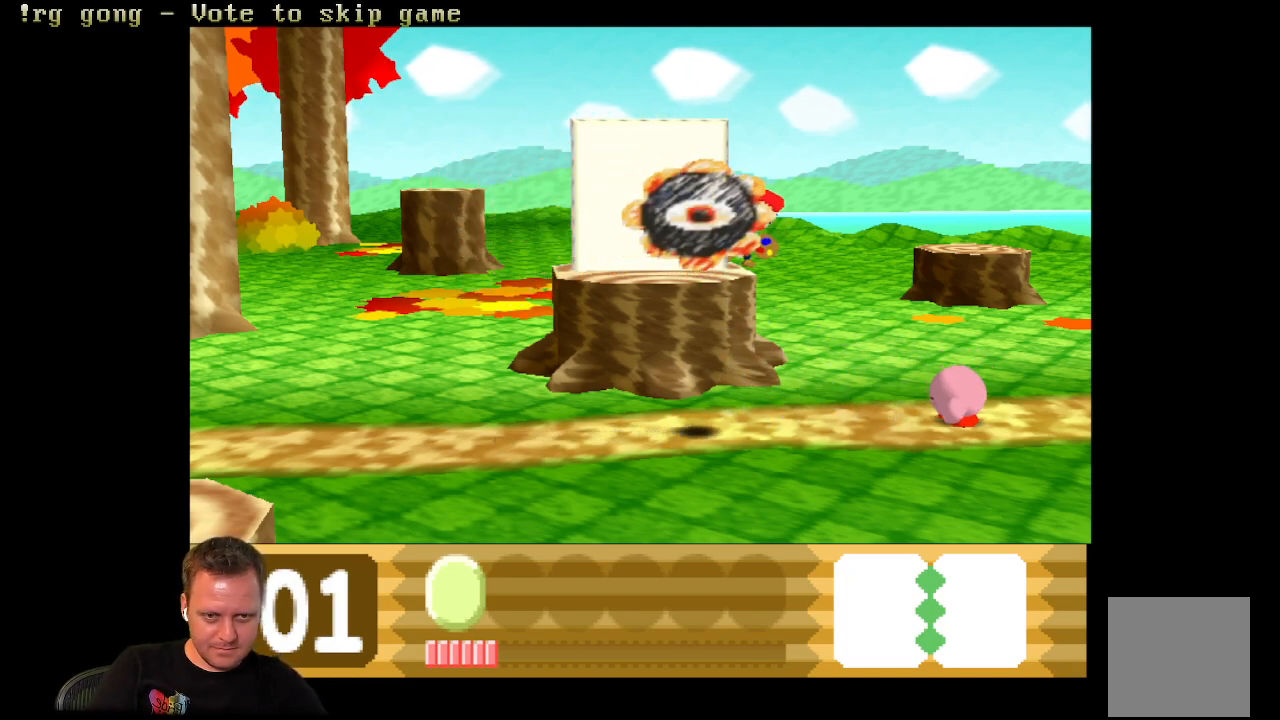
{"buttons": ["X"], "left_stick": "center", "right_stick": "center", "events": [[50, "DPAD_LEFT", "down"], [267, "DPAD_LEFT", "up"], [350, "X", "down"]]}
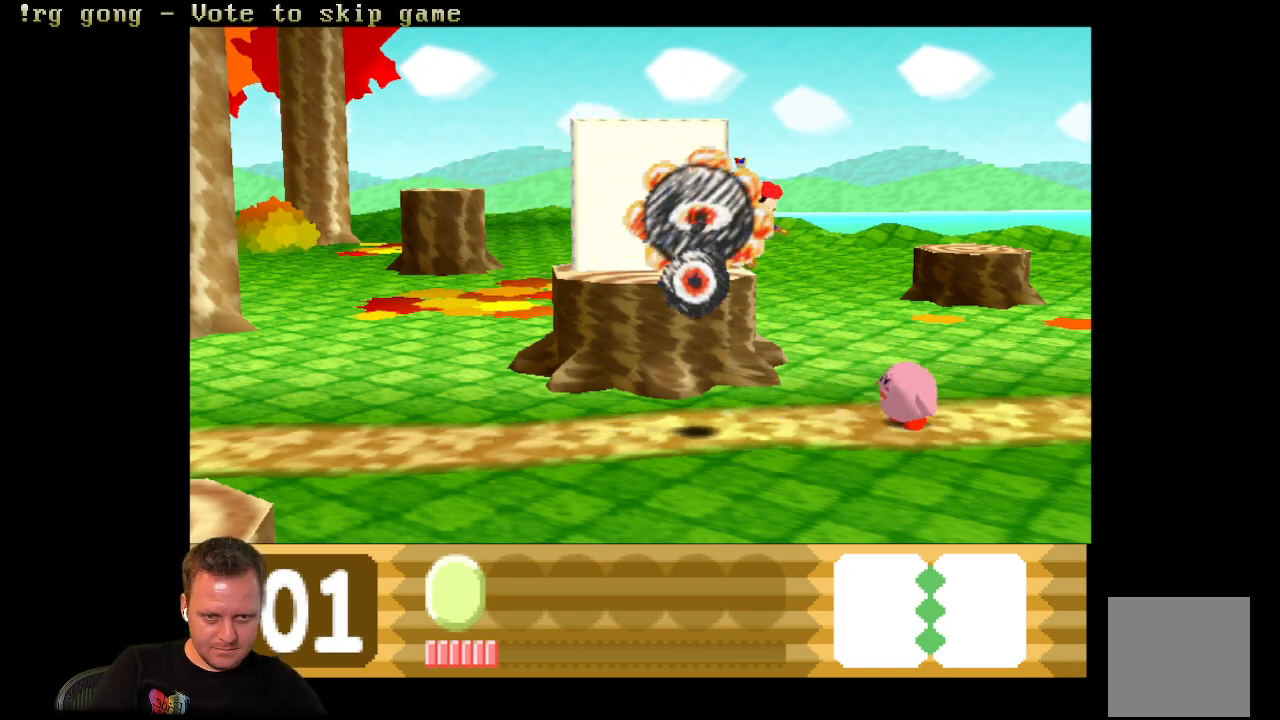
{"buttons": ["X"], "left_stick": "center", "right_stick": "center", "events": []}
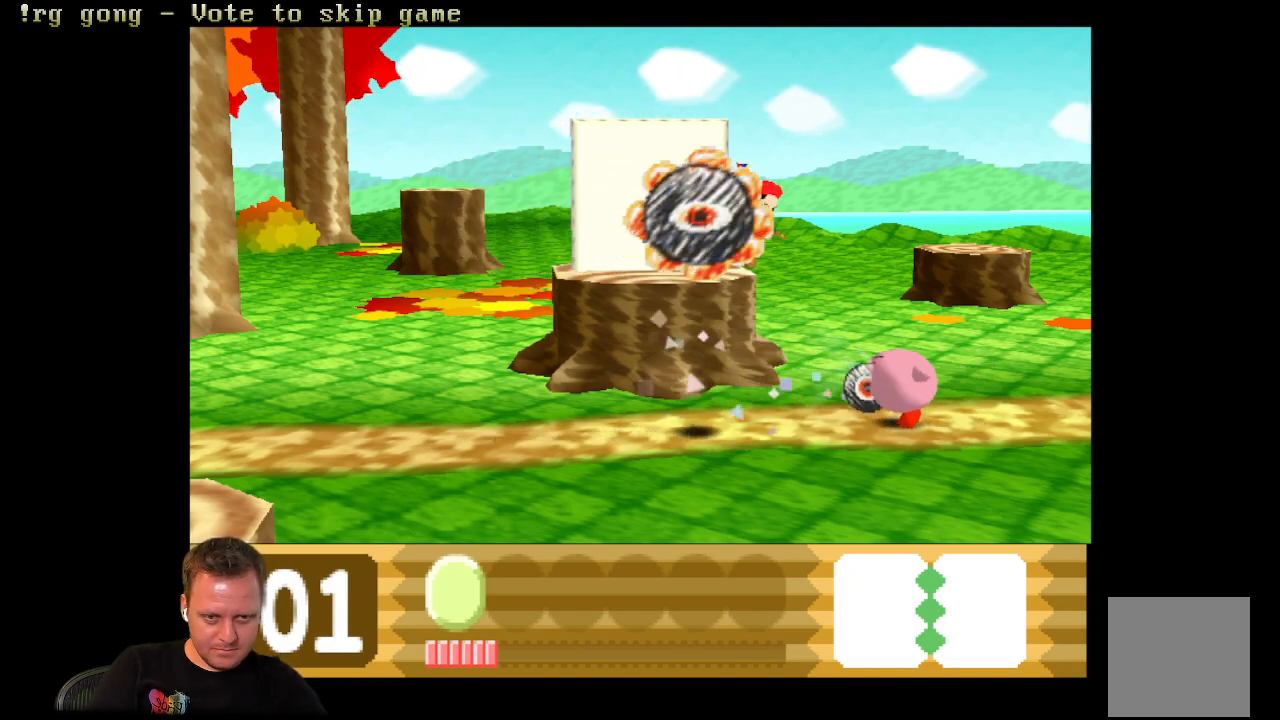
{"buttons": ["DPAD_RIGHT"], "left_stick": "center", "right_stick": "center", "events": [[17, "X", "up"], [133, "DPAD_RIGHT", "down"]]}